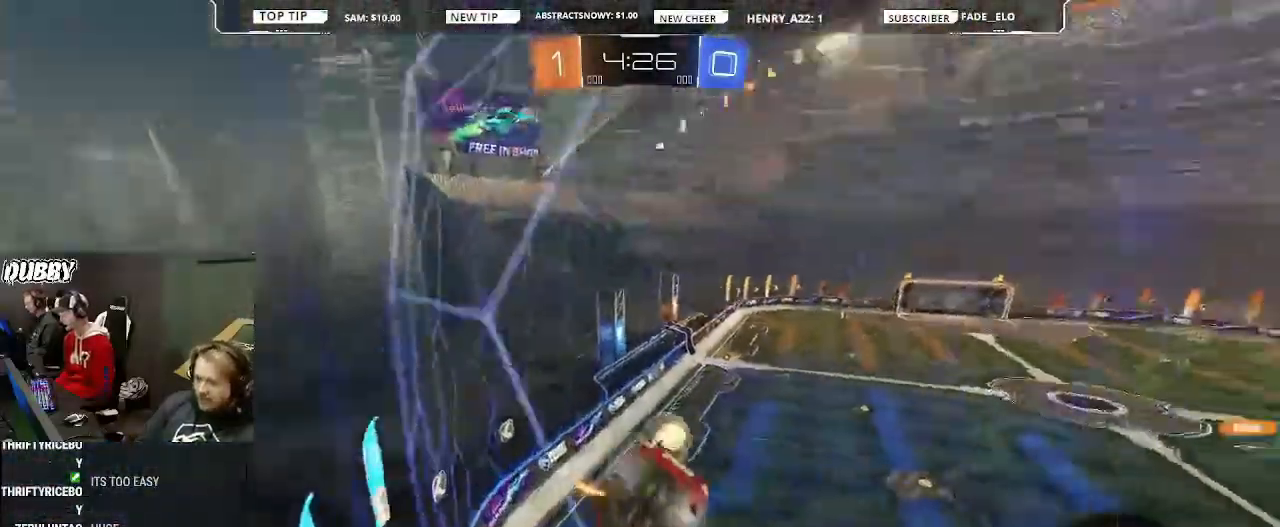
Gameplay with a controller (PlayStation layout); each line is a JSON object with the inputs held at the frame after it (dt_ms = milliseconds from this image to that frame). "events" lists button and stick changes between this image and that frame as [ms after this image, input, new state], when the widget could be followed in between.
{"dt_ms": 500, "buttons": ["R2"], "left_stick": "center", "right_stick": "center", "events": [[167, "left_stick", "center"]]}
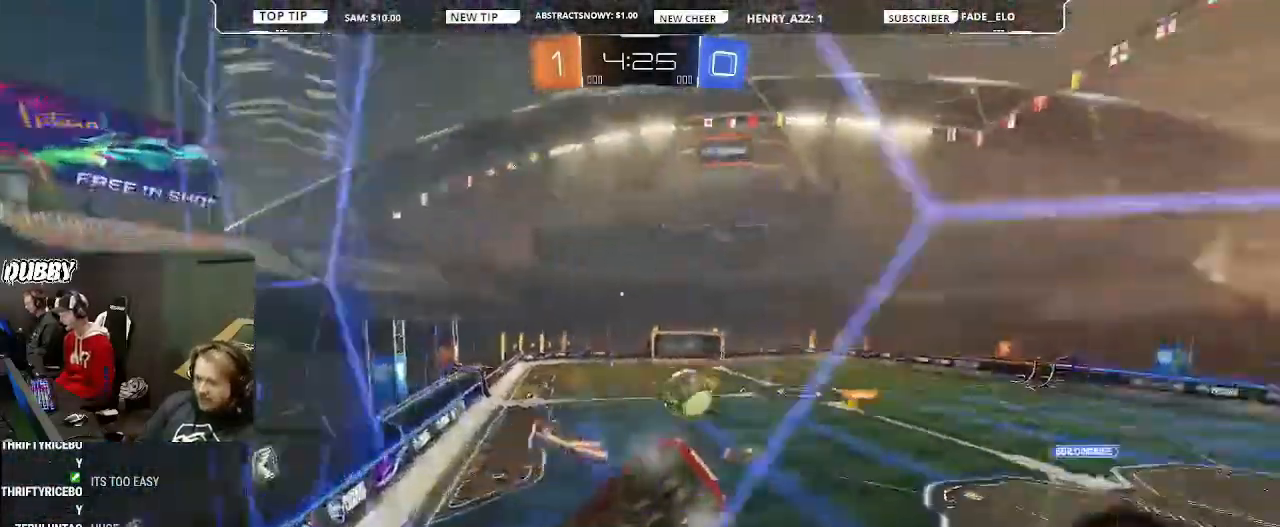
{"dt_ms": 500, "buttons": ["R2"], "left_stick": "center", "right_stick": "center", "events": [[33, "CROSS", "down"], [33, "left_stick", "down"], [100, "L1", "down"], [400, "left_stick", "center"], [433, "CROSS", "up"], [467, "L1", "up"]]}
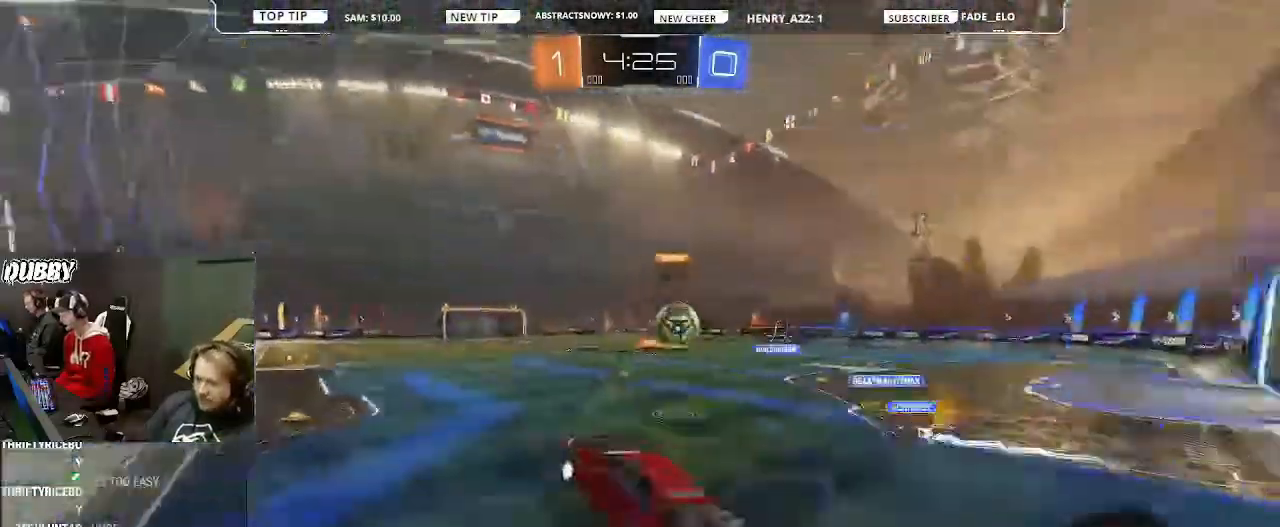
{"dt_ms": 500, "buttons": ["R2"], "left_stick": "up", "right_stick": "center", "events": [[67, "left_stick", "up"], [100, "CROSS", "down"], [100, "L1", "down"], [433, "CROSS", "up"], [500, "L1", "up"]]}
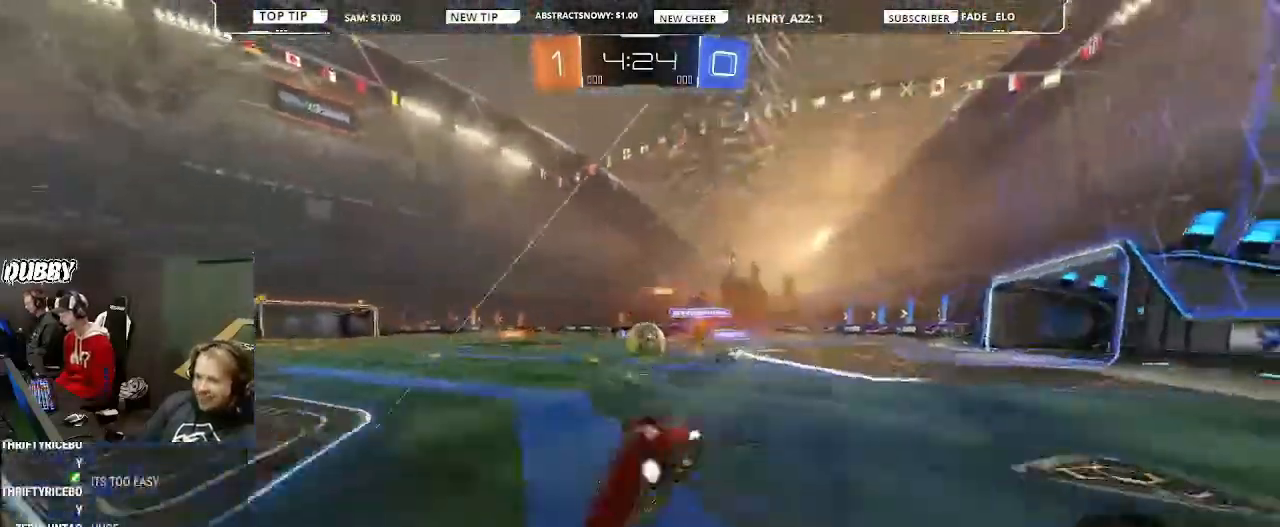
{"dt_ms": 500, "buttons": ["R2"], "left_stick": "center", "right_stick": "center", "events": [[67, "TRIANGLE", "down"], [67, "left_stick", "center"], [167, "TRIANGLE", "up"]]}
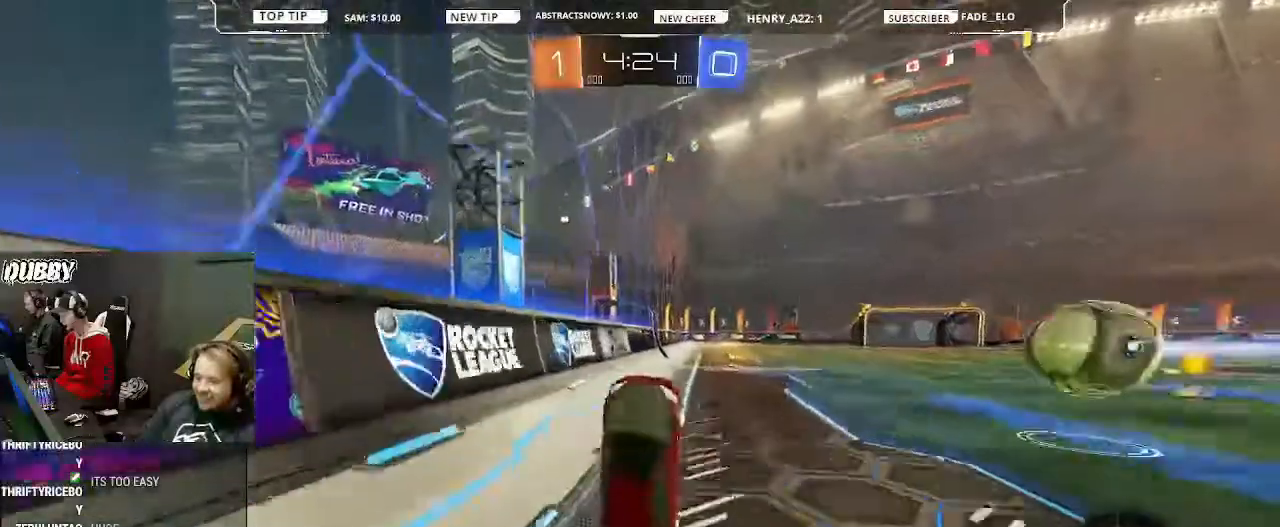
{"dt_ms": 500, "buttons": ["R2"], "left_stick": "right", "right_stick": "center", "events": [[167, "L1", "down"], [167, "left_stick", "right"], [233, "L1", "up"], [300, "left_stick", "center"], [500, "left_stick", "right"]]}
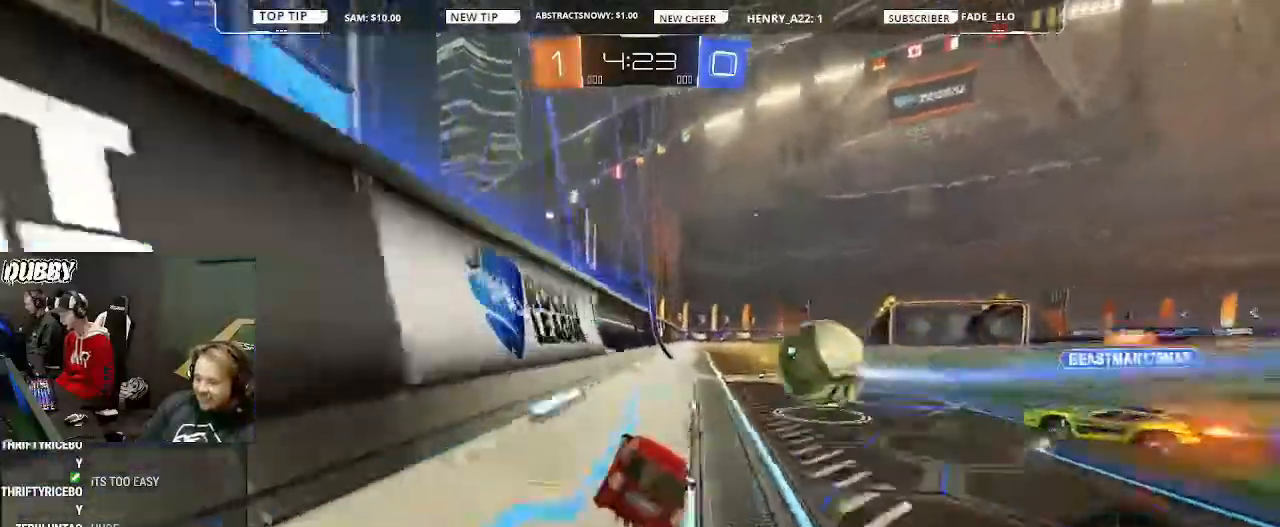
{"dt_ms": 500, "buttons": ["L1", "R2"], "left_stick": "up-right", "right_stick": "center", "events": [[167, "L1", "down"], [167, "R1", "down"], [233, "R1", "up"], [267, "L1", "up"], [300, "left_stick", "left"], [367, "CROSS", "down"], [433, "L1", "down"], [467, "CROSS", "up"], [467, "left_stick", "up-right"]]}
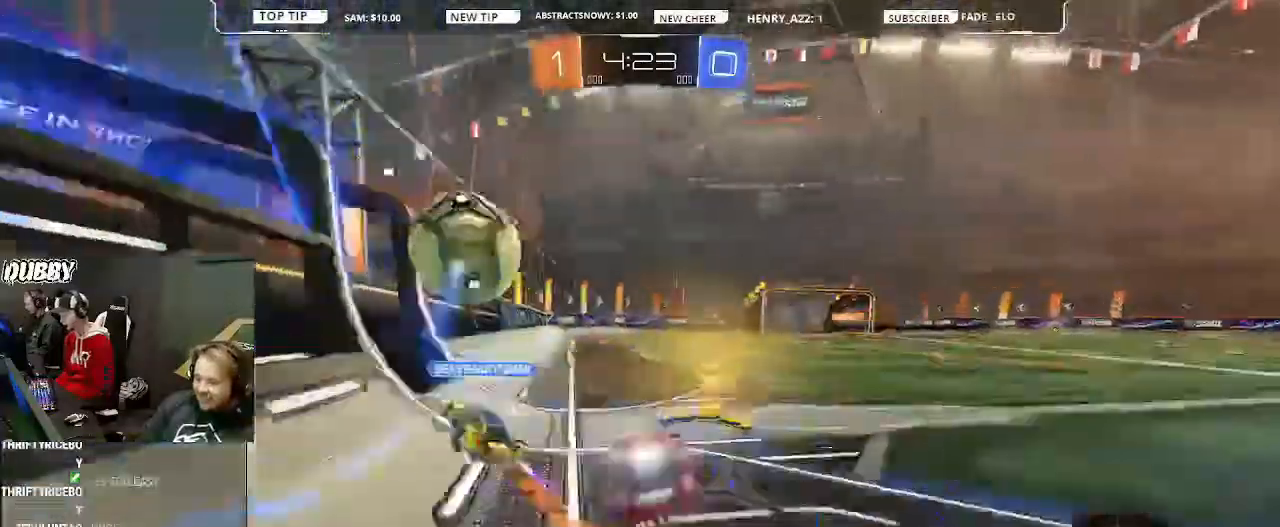
{"dt_ms": 500, "buttons": ["R2"], "left_stick": "right", "right_stick": "center", "events": [[33, "CROSS", "down"], [67, "left_stick", "right"], [133, "CROSS", "up"], [200, "L1", "up"], [200, "left_stick", "center"], [467, "left_stick", "right"]]}
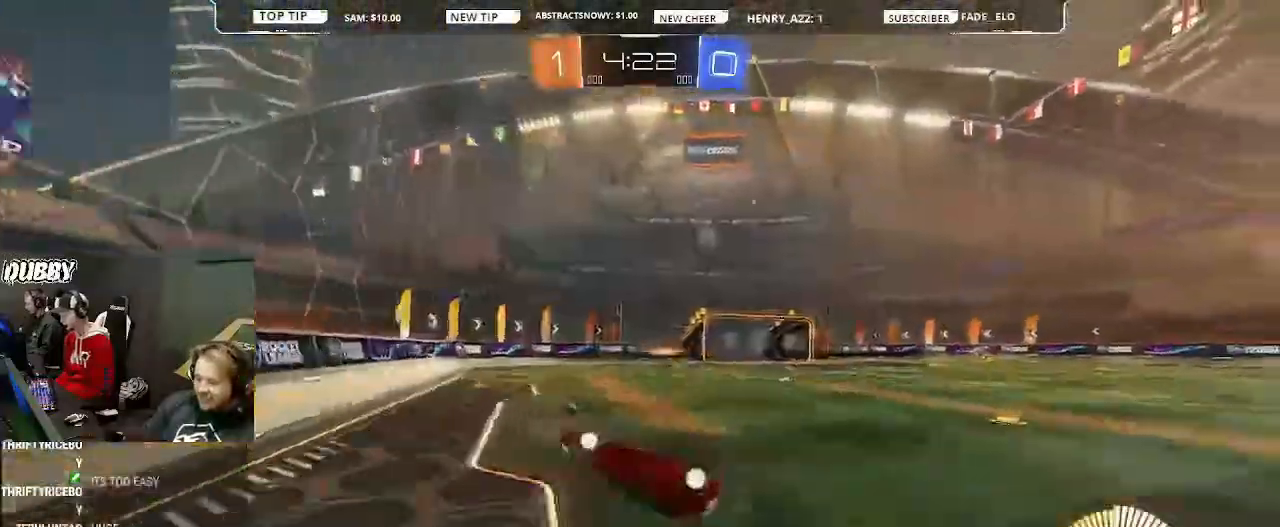
{"dt_ms": 500, "buttons": ["R2"], "left_stick": "right", "right_stick": "center", "events": [[67, "TRIANGLE", "down"], [133, "TRIANGLE", "up"], [133, "left_stick", "center"], [433, "left_stick", "right"]]}
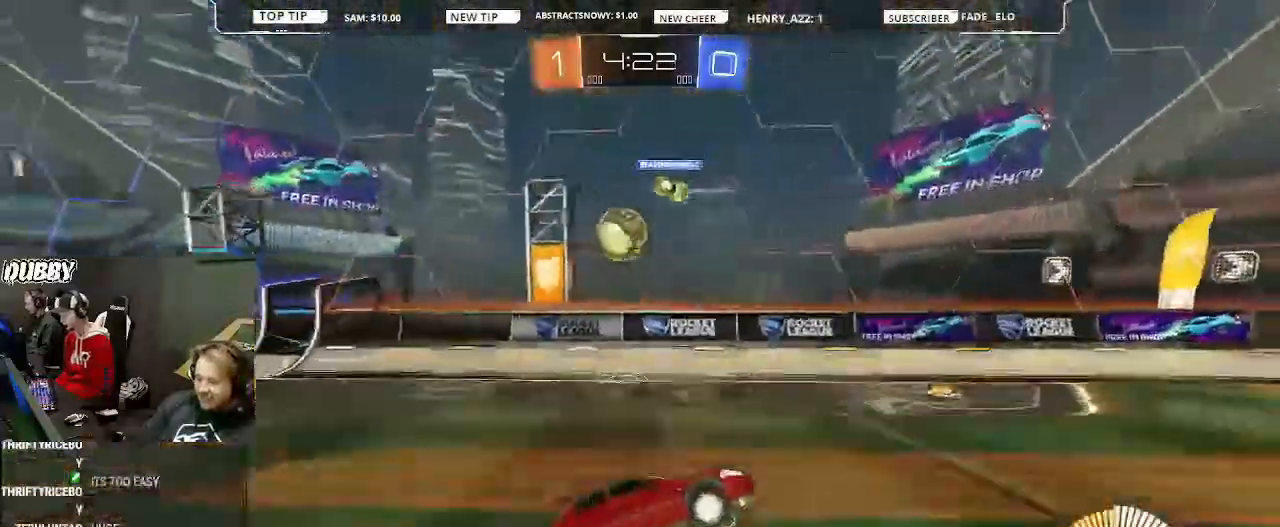
{"dt_ms": 500, "buttons": ["CROSS", "R2"], "left_stick": "right", "right_stick": "center", "events": [[233, "left_stick", "left"], [333, "CROSS", "down"], [333, "L1", "down"], [367, "left_stick", "right"], [400, "CROSS", "up"], [467, "CROSS", "down"], [500, "L1", "up"]]}
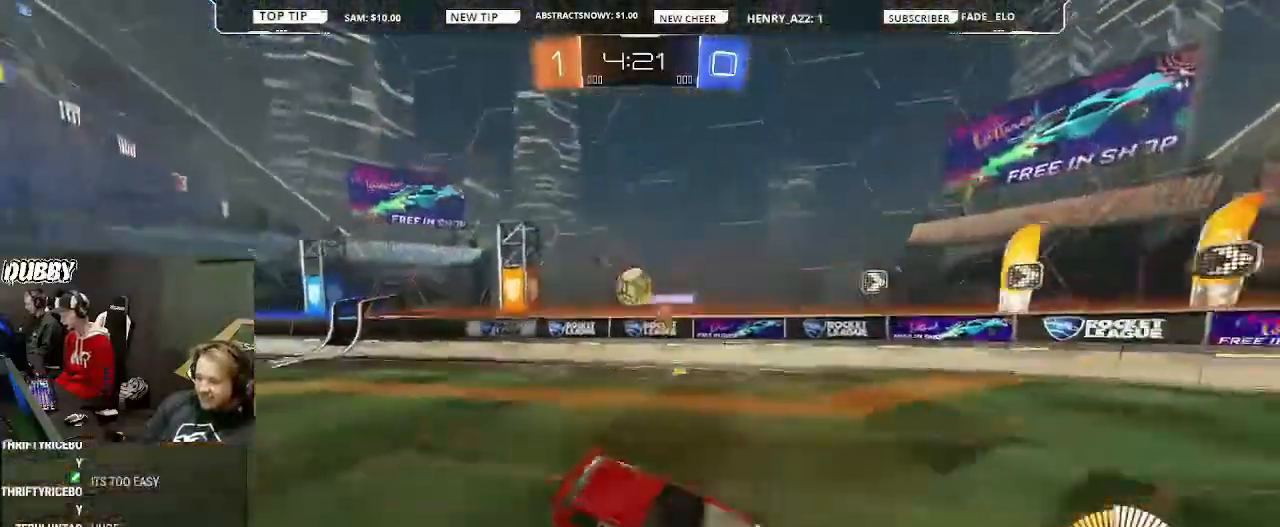
{"dt_ms": 500, "buttons": ["R2"], "left_stick": "right", "right_stick": "center", "events": [[33, "CROSS", "up"], [33, "left_stick", "center"], [167, "TRIANGLE", "down"], [233, "TRIANGLE", "up"], [300, "TRIANGLE", "down"], [367, "TRIANGLE", "up"], [500, "left_stick", "right"]]}
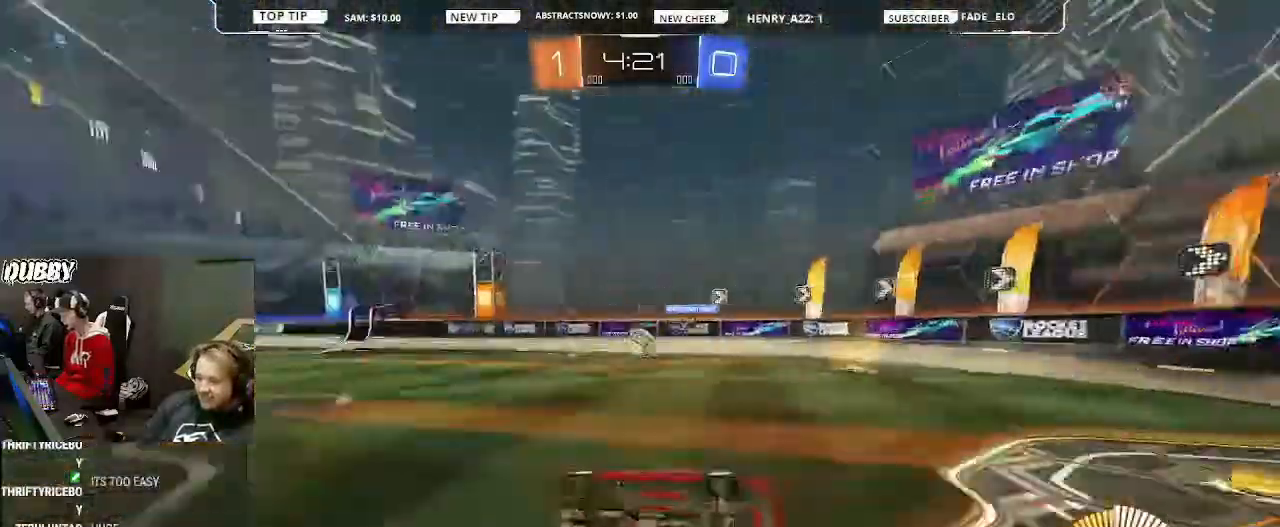
{"dt_ms": 500, "buttons": ["R2"], "left_stick": "right", "right_stick": "center", "events": [[200, "left_stick", "center"], [267, "left_stick", "right"]]}
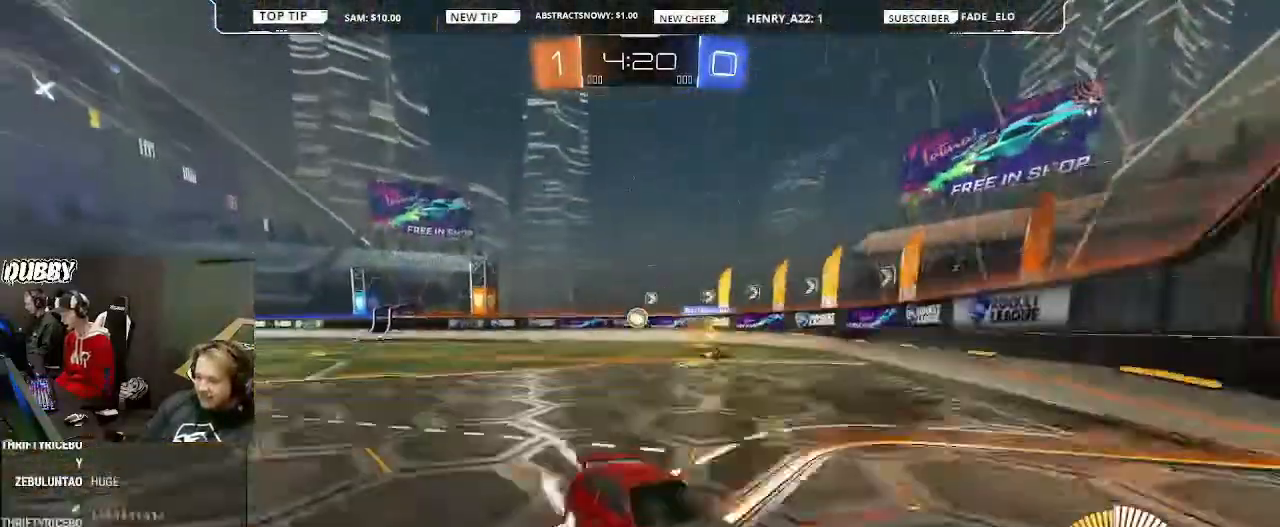
{"dt_ms": 500, "buttons": ["L1"], "left_stick": "left", "right_stick": "center", "events": [[67, "left_stick", "center"], [133, "left_stick", "left"], [167, "L1", "down"], [367, "R2", "up"]]}
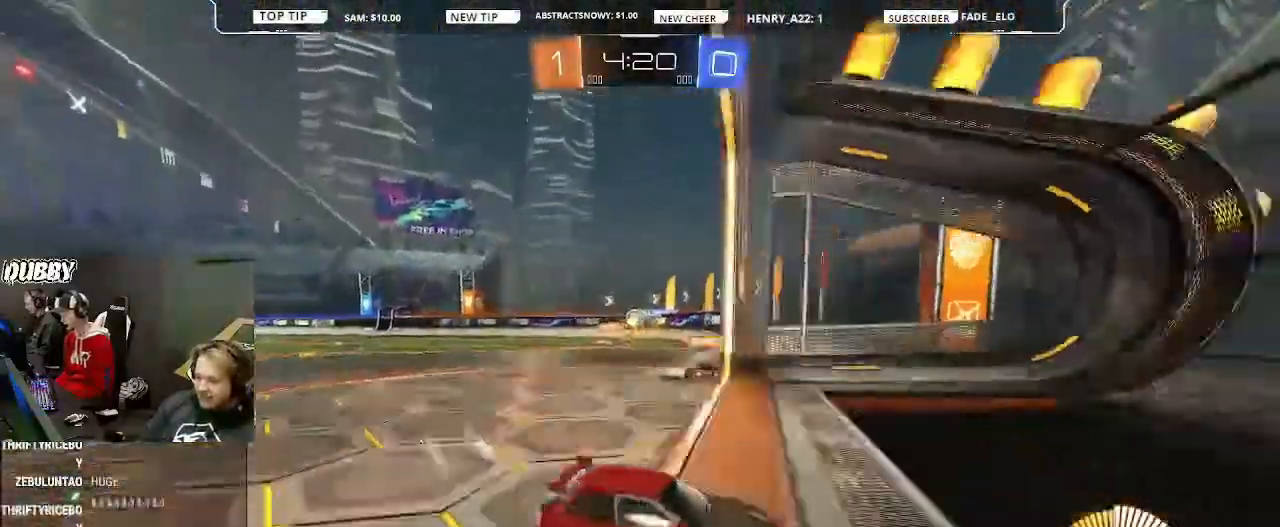
{"dt_ms": 500, "buttons": ["R2"], "left_stick": "left", "right_stick": "center", "events": [[200, "L1", "up"], [267, "R2", "down"]]}
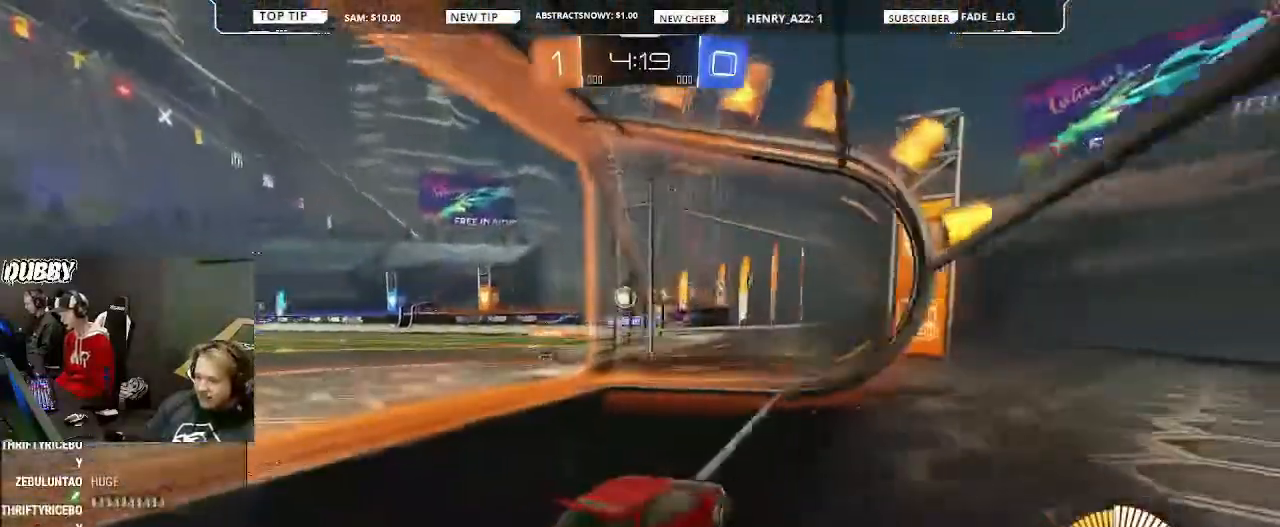
{"dt_ms": 500, "buttons": ["R2"], "left_stick": "left", "right_stick": "center", "events": []}
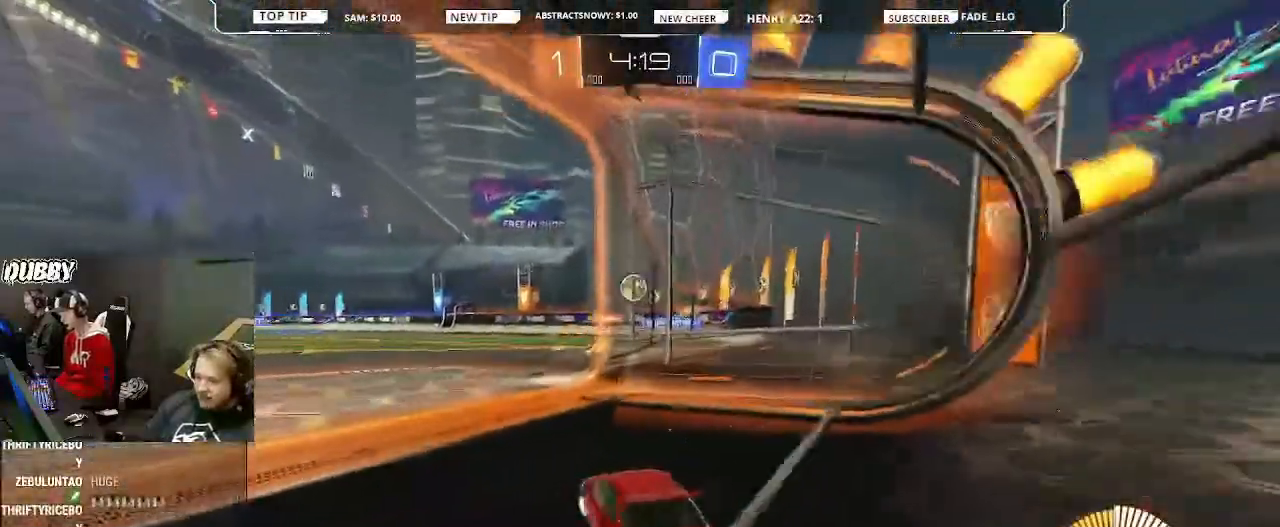
{"dt_ms": 500, "buttons": ["R2"], "left_stick": "center", "right_stick": "center", "events": [[267, "left_stick", "center"]]}
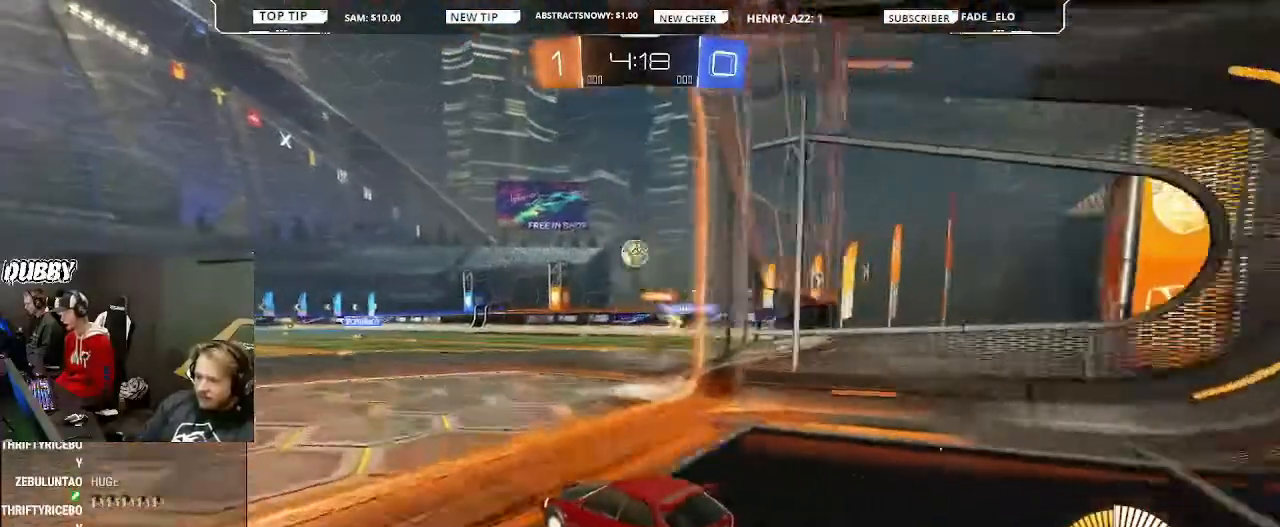
{"dt_ms": 500, "buttons": ["R2"], "left_stick": "left", "right_stick": "center", "events": [[333, "left_stick", "left"]]}
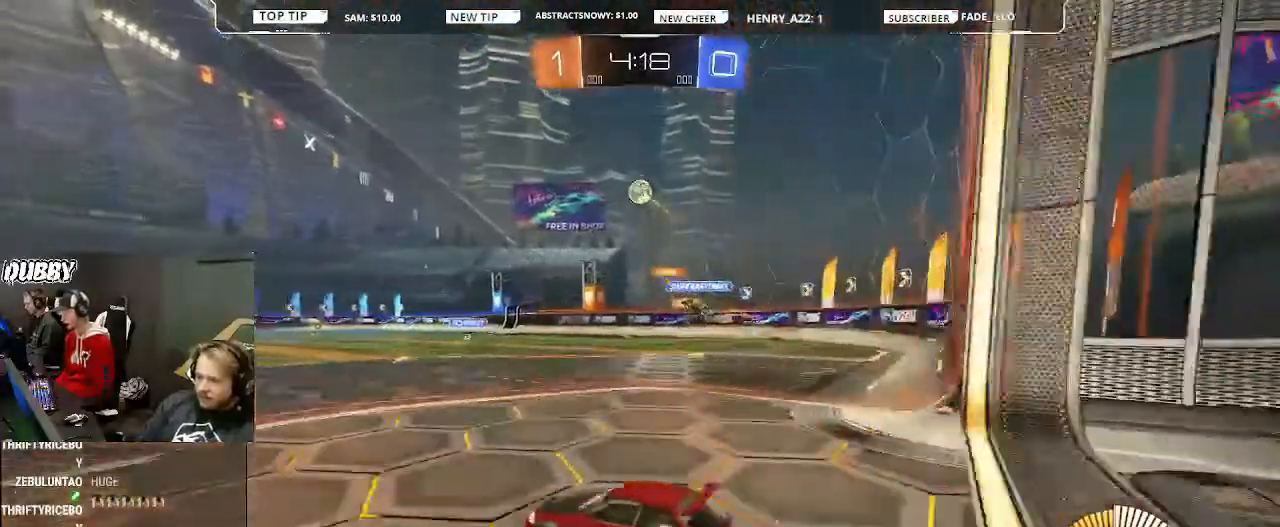
{"dt_ms": 1000, "buttons": [], "left_stick": "right", "right_stick": "center"}
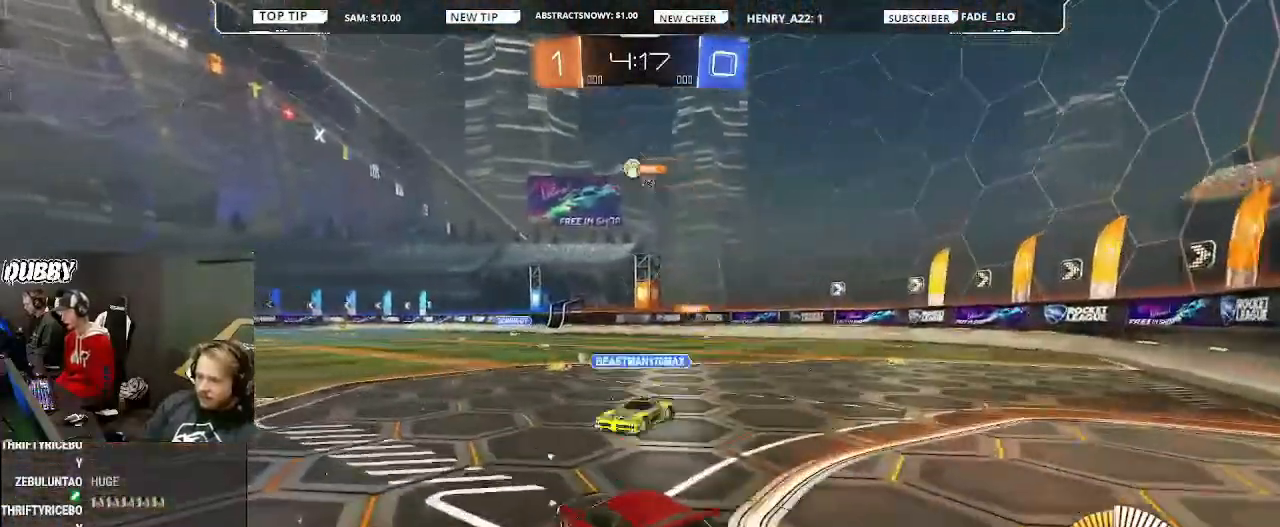
{"dt_ms": 1000, "buttons": ["R2"], "left_stick": "right", "right_stick": "center"}
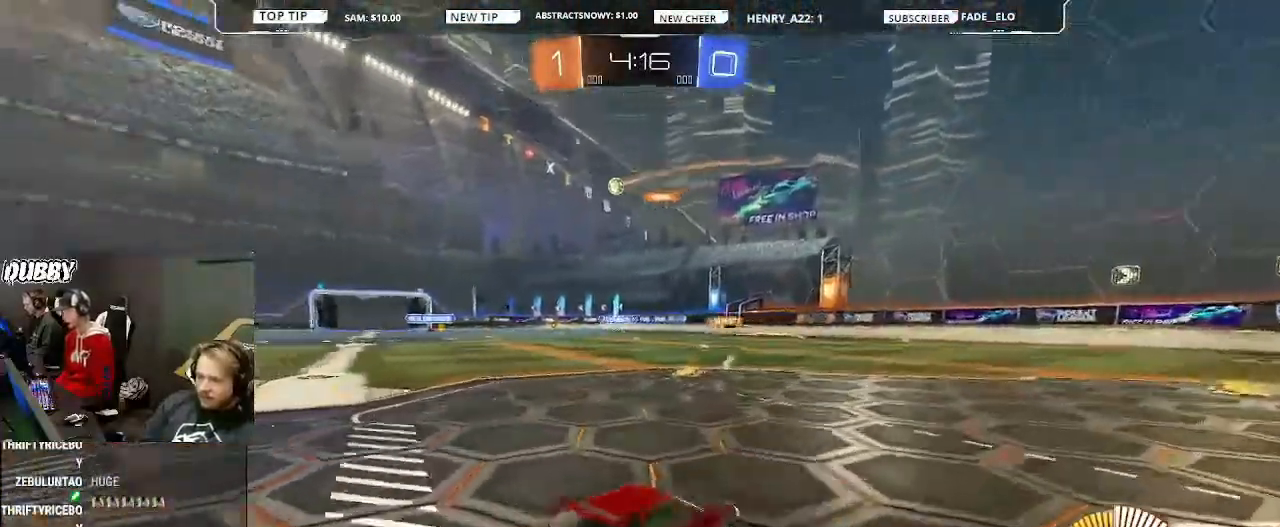
{"dt_ms": 500, "buttons": ["L1", "R2"], "left_stick": "left", "right_stick": "center", "events": [[267, "left_stick", "up-left"], [333, "left_stick", "left"], [400, "L1", "down"]]}
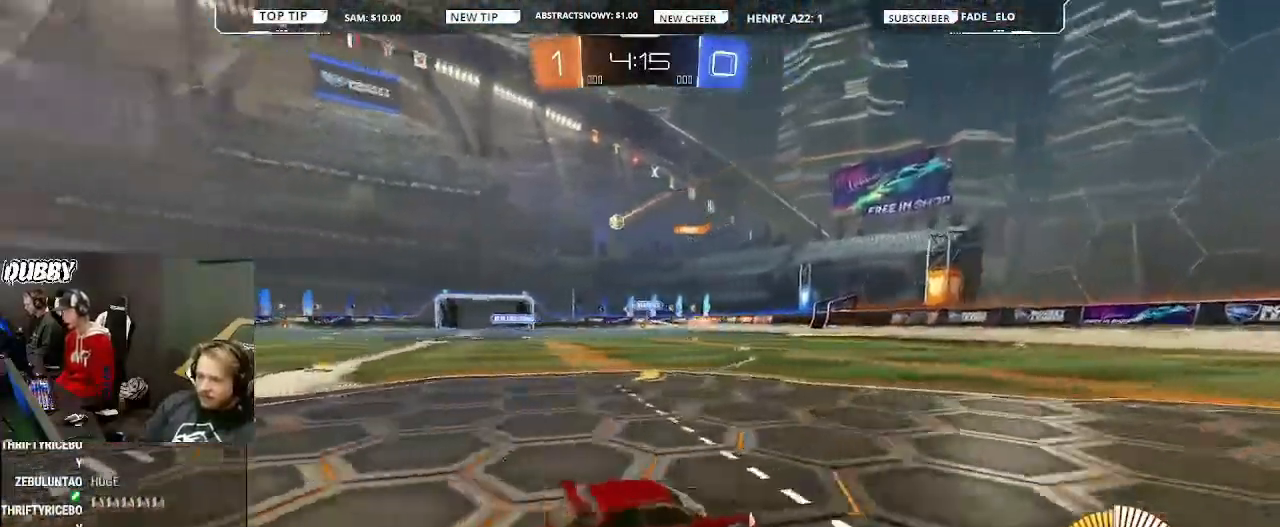
{"dt_ms": 500, "buttons": ["R2"], "left_stick": "center", "right_stick": "center", "events": [[33, "L1", "up"], [467, "left_stick", "center"]]}
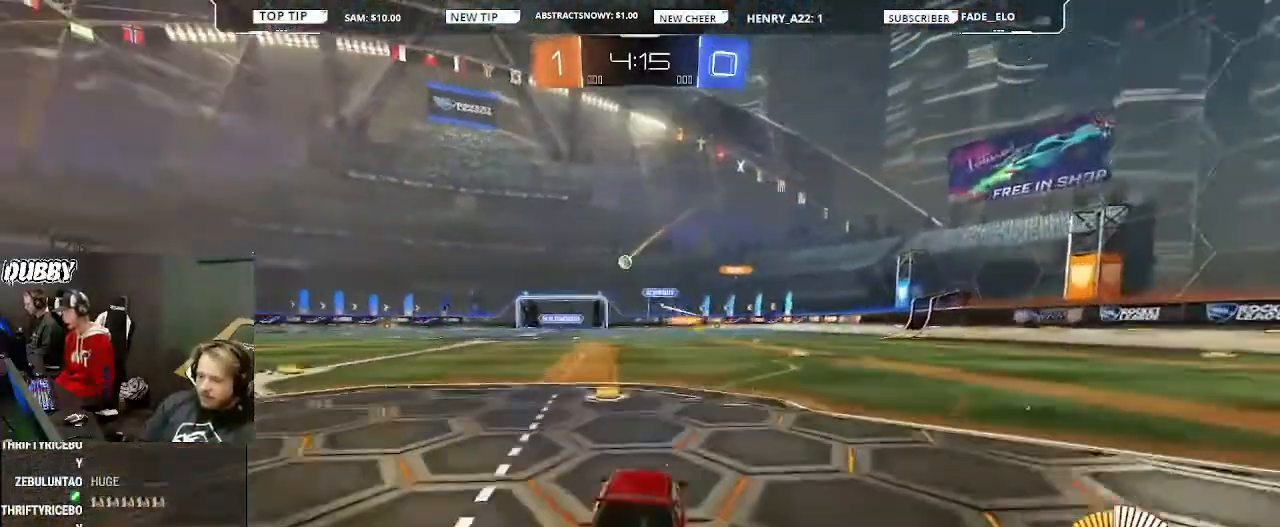
{"dt_ms": 500, "buttons": ["R2"], "left_stick": "left", "right_stick": "center", "events": [[167, "left_stick", "left"]]}
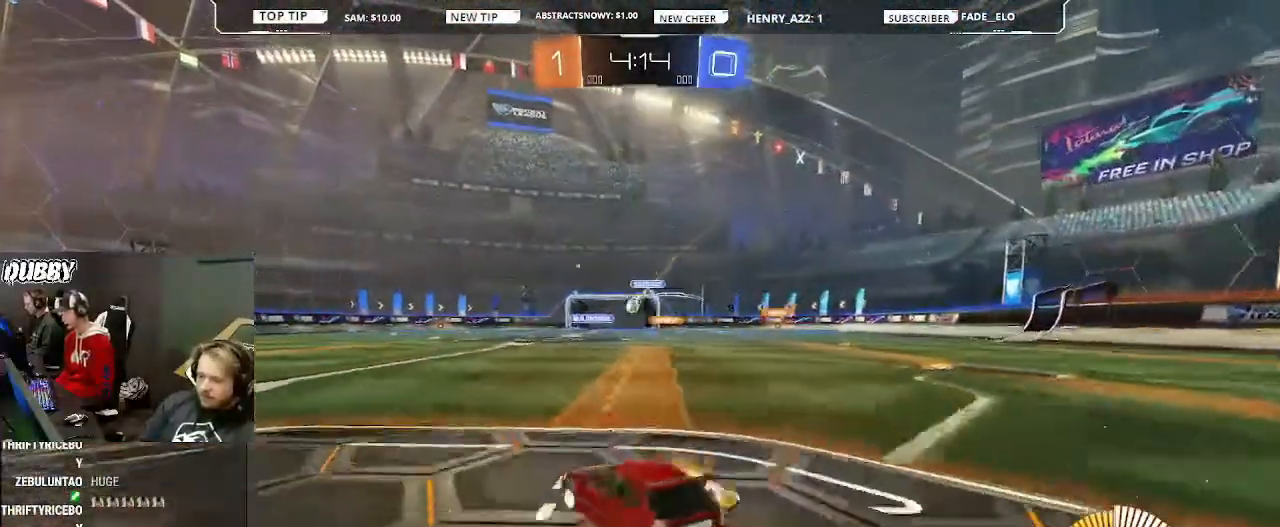
{"dt_ms": 500, "buttons": ["R2"], "left_stick": "left", "right_stick": "center", "events": [[100, "left_stick", "center"], [400, "left_stick", "left"]]}
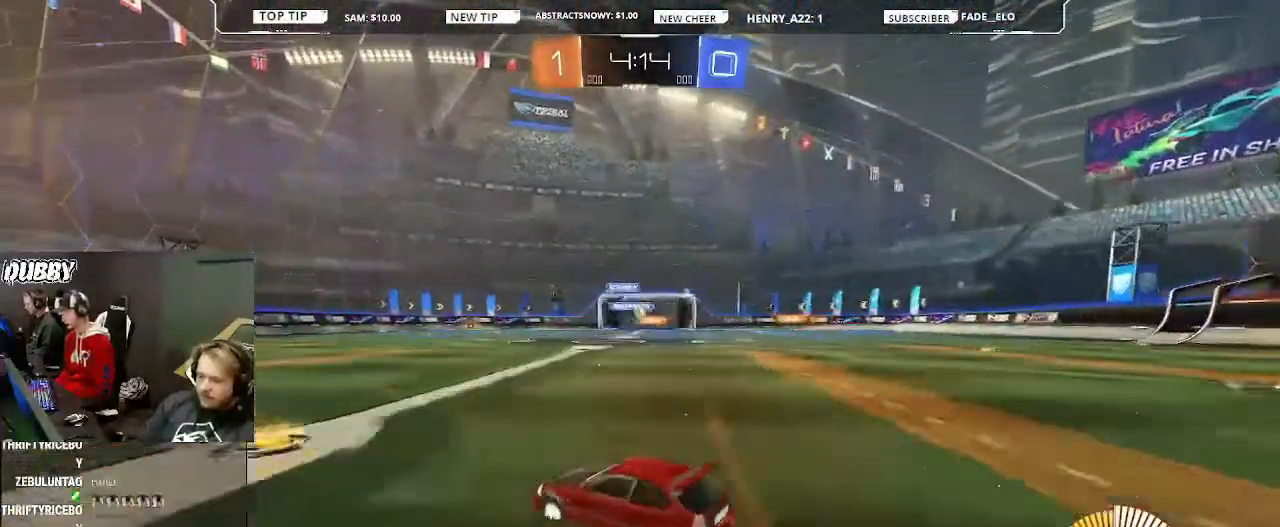
{"dt_ms": 500, "buttons": [], "left_stick": "right", "right_stick": "center", "events": [[33, "left_stick", "center"], [167, "left_stick", "right"], [233, "R2", "up"], [300, "L1", "down"], [400, "L1", "up"]]}
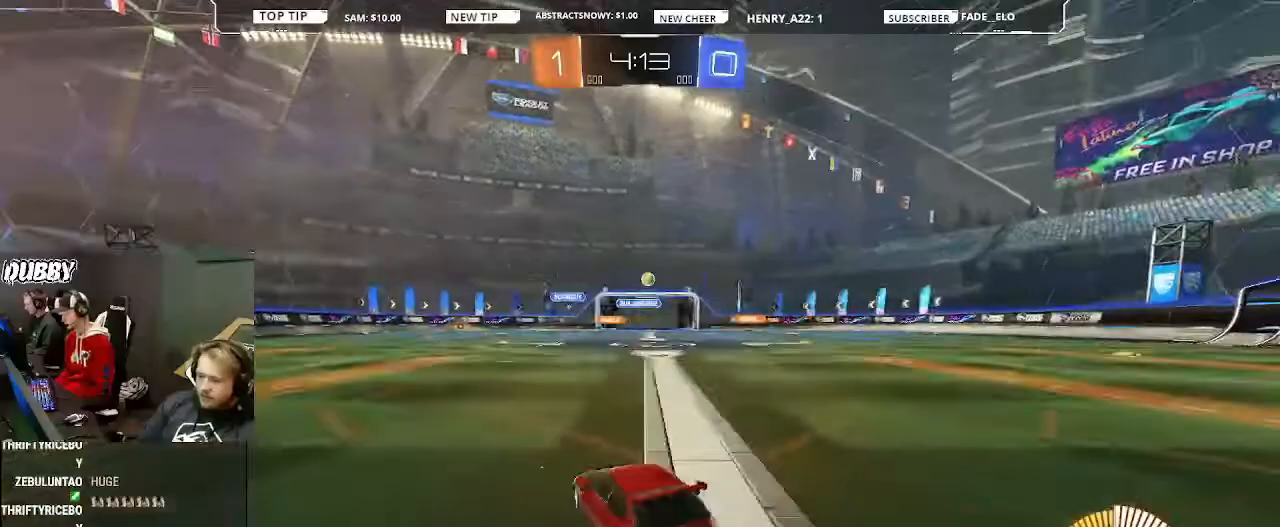
{"dt_ms": 500, "buttons": ["CROSS", "CIRCLE", "R2"], "left_stick": "center", "right_stick": "center", "events": [[100, "R2", "down"], [200, "CIRCLE", "down"], [200, "left_stick", "center"], [500, "CROSS", "down"]]}
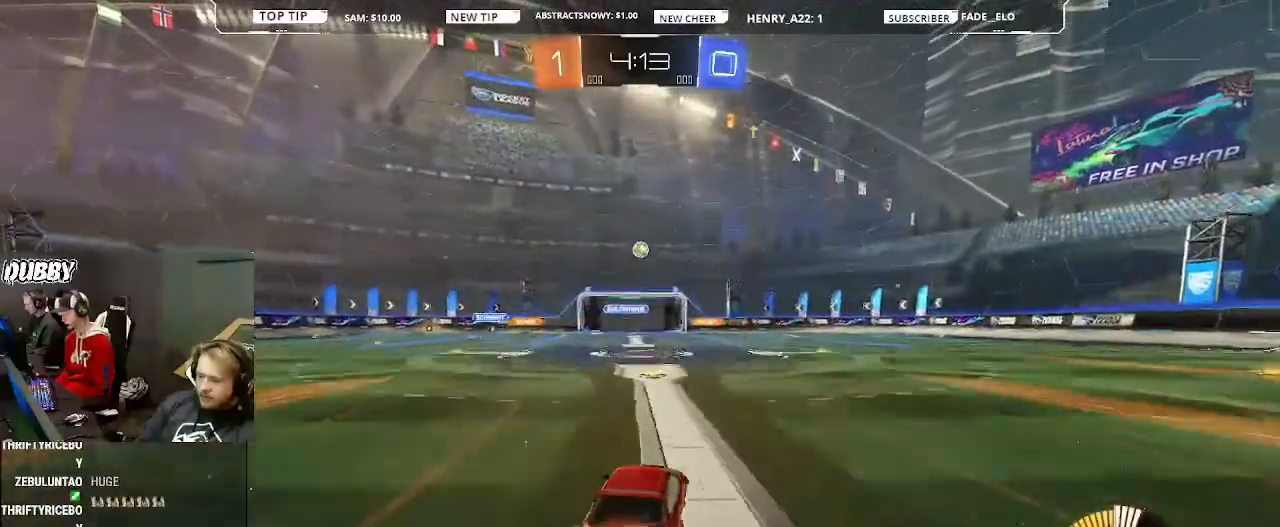
{"dt_ms": 500, "buttons": ["CIRCLE", "R2"], "left_stick": "center", "right_stick": "center", "events": [[67, "CROSS", "up"], [100, "CROSS", "down"], [167, "left_stick", "down"], [233, "CROSS", "up"], [367, "left_stick", "center"]]}
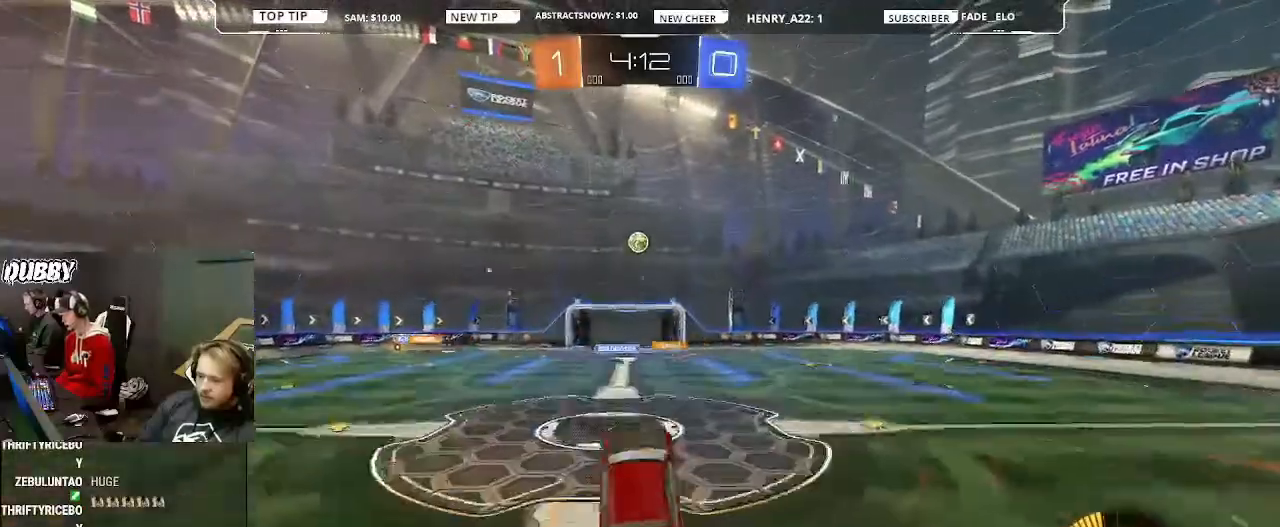
{"dt_ms": 500, "buttons": ["CIRCLE", "R2"], "left_stick": "down-left", "right_stick": "center", "events": [[67, "left_stick", "up-right"], [233, "left_stick", "center"], [367, "left_stick", "down-left"]]}
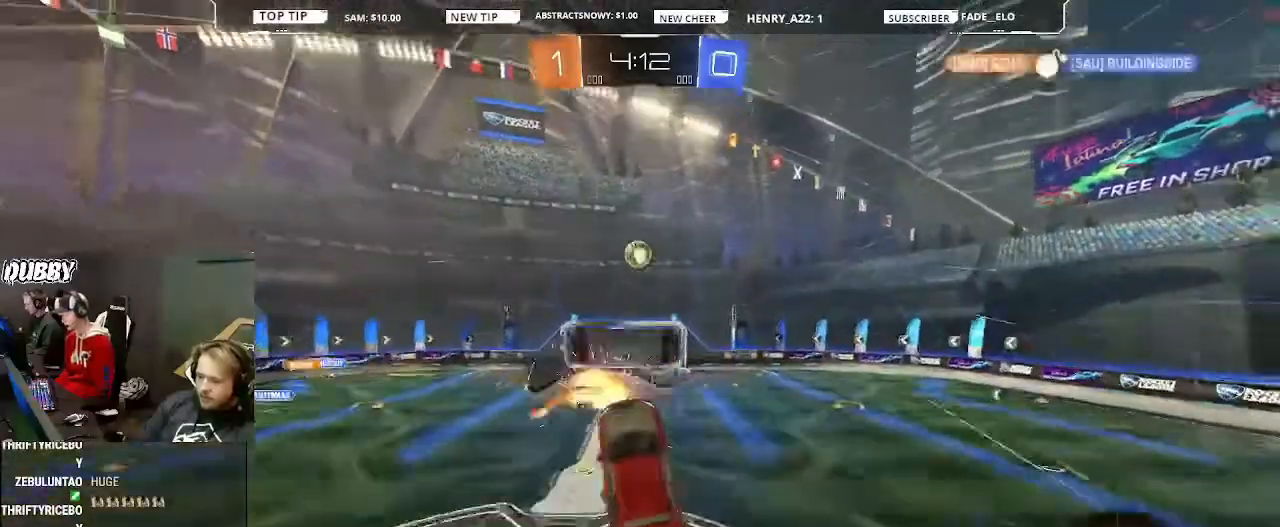
{"dt_ms": 500, "buttons": ["R2"], "left_stick": "up-right", "right_stick": "center", "events": [[67, "left_stick", "up-right"], [167, "left_stick", "up"], [267, "left_stick", "up-left"], [300, "CIRCLE", "up"], [367, "left_stick", "up"], [500, "left_stick", "up-right"]]}
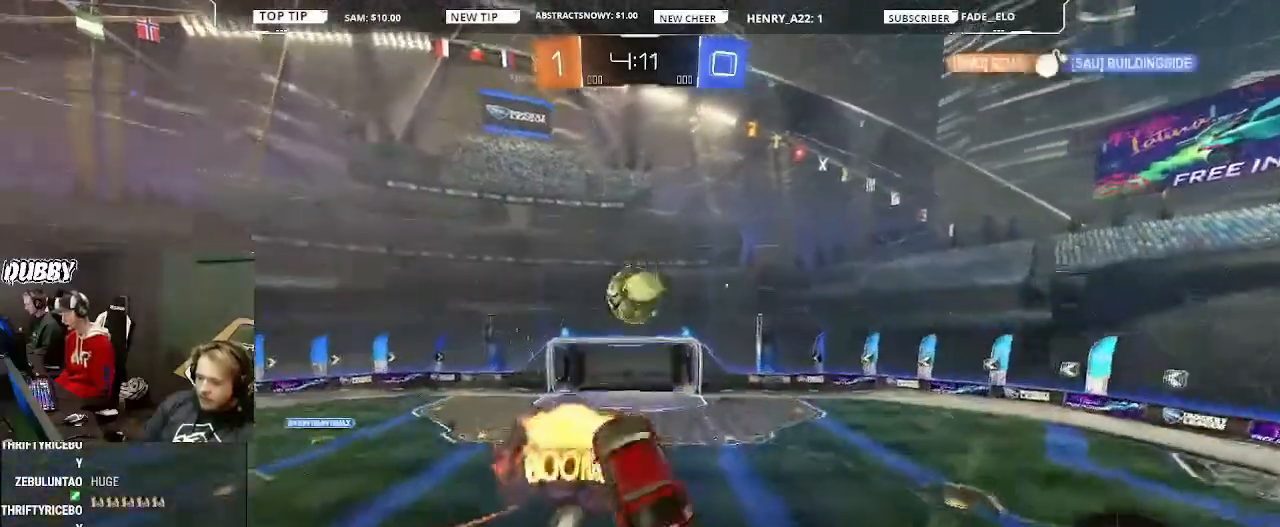
{"dt_ms": 500, "buttons": ["R2"], "left_stick": "down", "right_stick": "center", "events": [[67, "CIRCLE", "down"], [133, "left_stick", "left"], [300, "CIRCLE", "up"], [300, "left_stick", "down"]]}
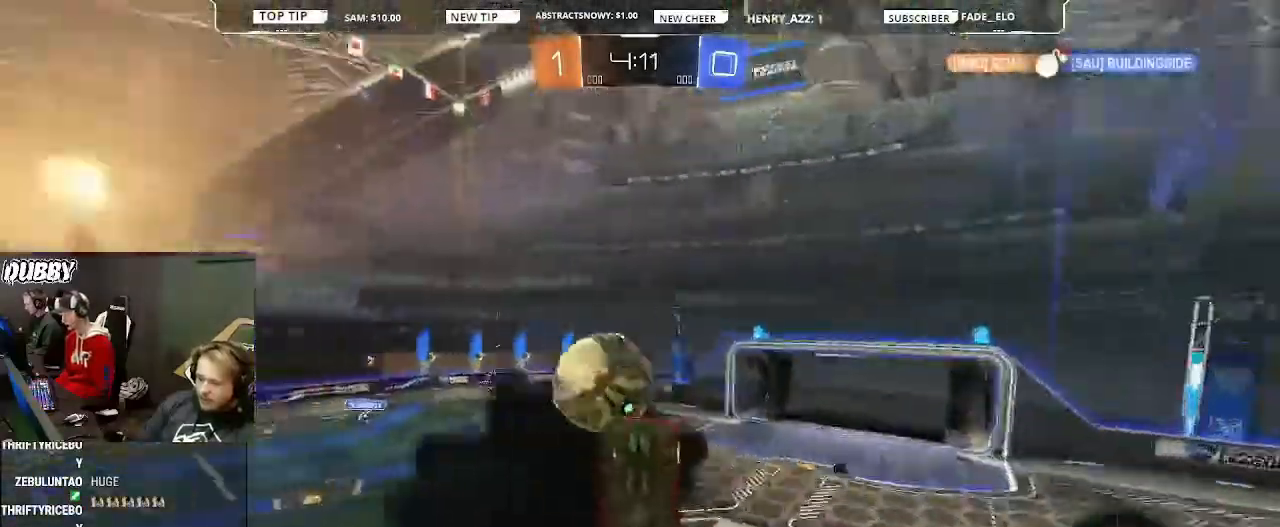
{"dt_ms": 500, "buttons": ["R2"], "left_stick": "down-right", "right_stick": "center", "events": [[333, "left_stick", "down-right"]]}
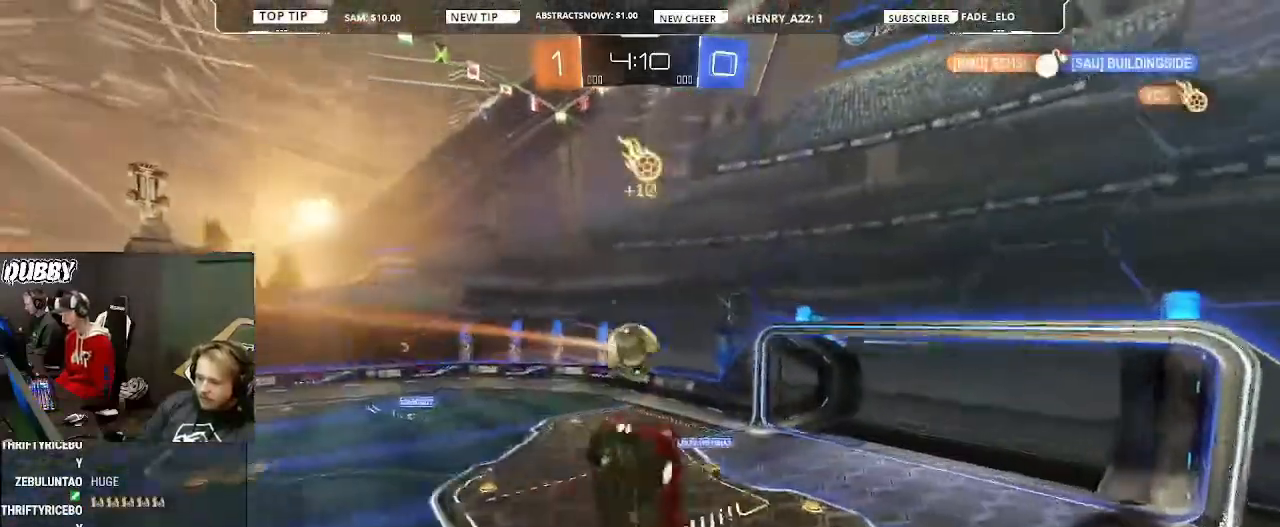
{"dt_ms": 500, "buttons": ["R2"], "left_stick": "right", "right_stick": "center"}